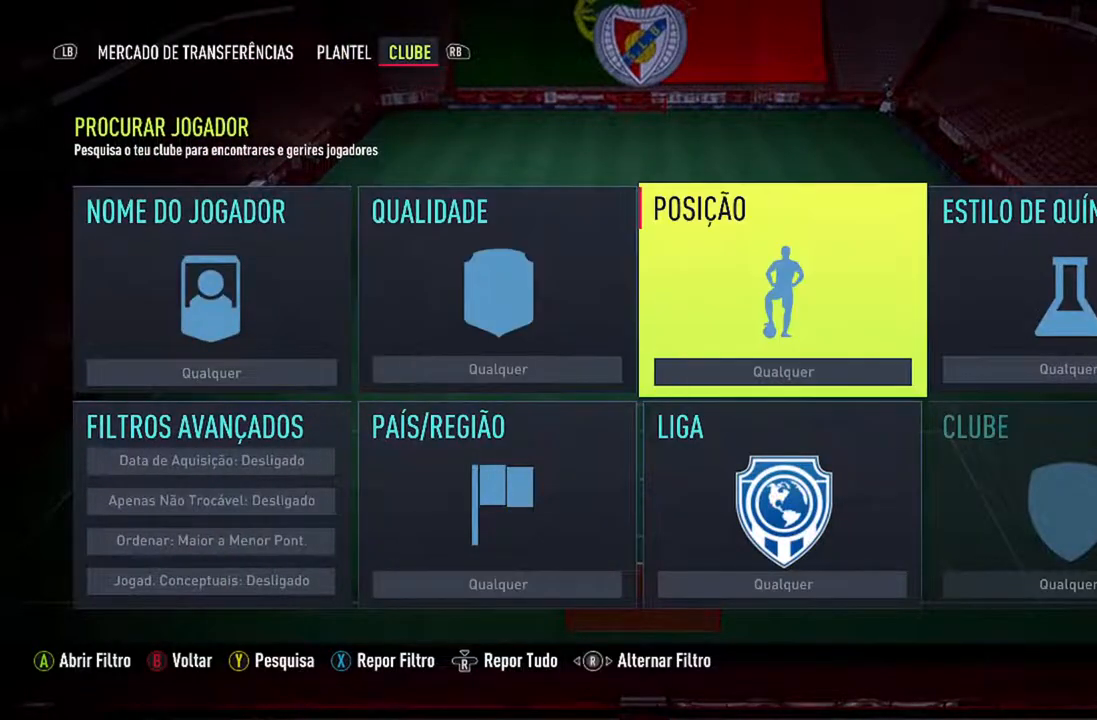
Gameplay with a controller (Xbox layout); each line is a JSON object with the inputs held at the frame after it. "events" lists button and stick changes between this image and that frame as [ms after this image, input, new state], when the widget could be followed in between. Not read: L2 L3.
{"buttons": [], "left_stick": "center", "right_stick": "center", "events": [[200, "left_stick", "down"], [333, "left_stick", "center"]]}
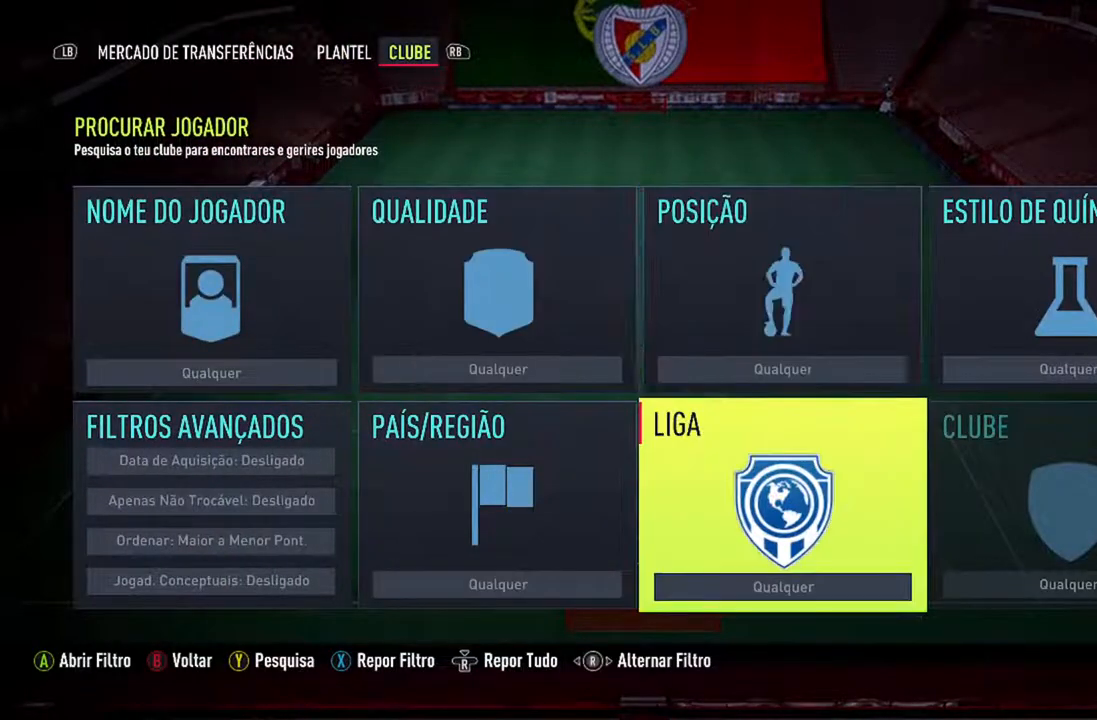
{"buttons": [], "left_stick": "center", "right_stick": "center", "events": [[100, "A", "down"], [300, "A", "up"]]}
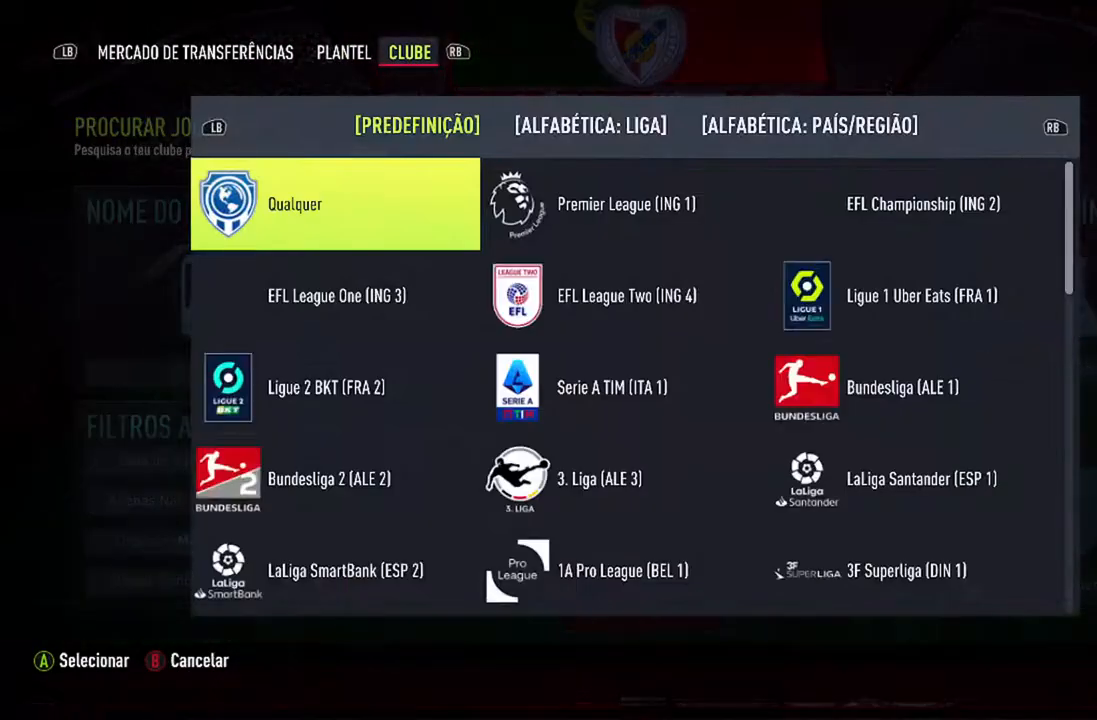
{"buttons": ["DPAD_RIGHT"], "left_stick": "center", "right_stick": "center", "events": [[500, "DPAD_RIGHT", "down"]]}
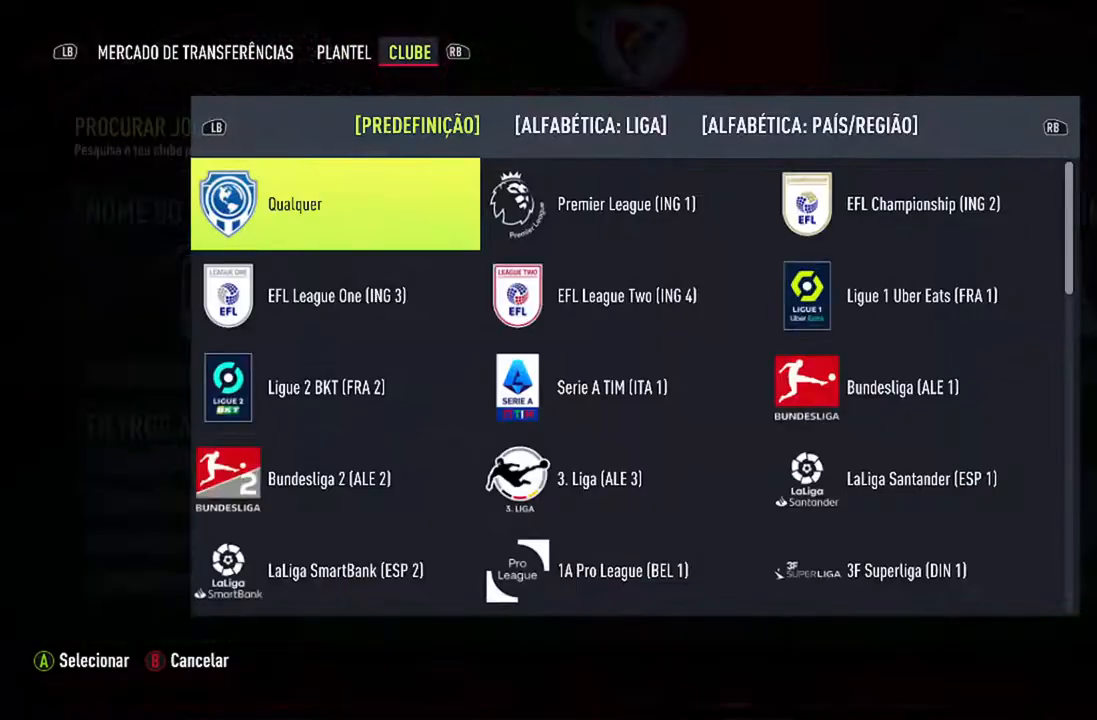
{"buttons": ["DPAD_RIGHT"], "left_stick": "center", "right_stick": "center", "events": [[167, "DPAD_RIGHT", "up"], [400, "DPAD_RIGHT", "down"]]}
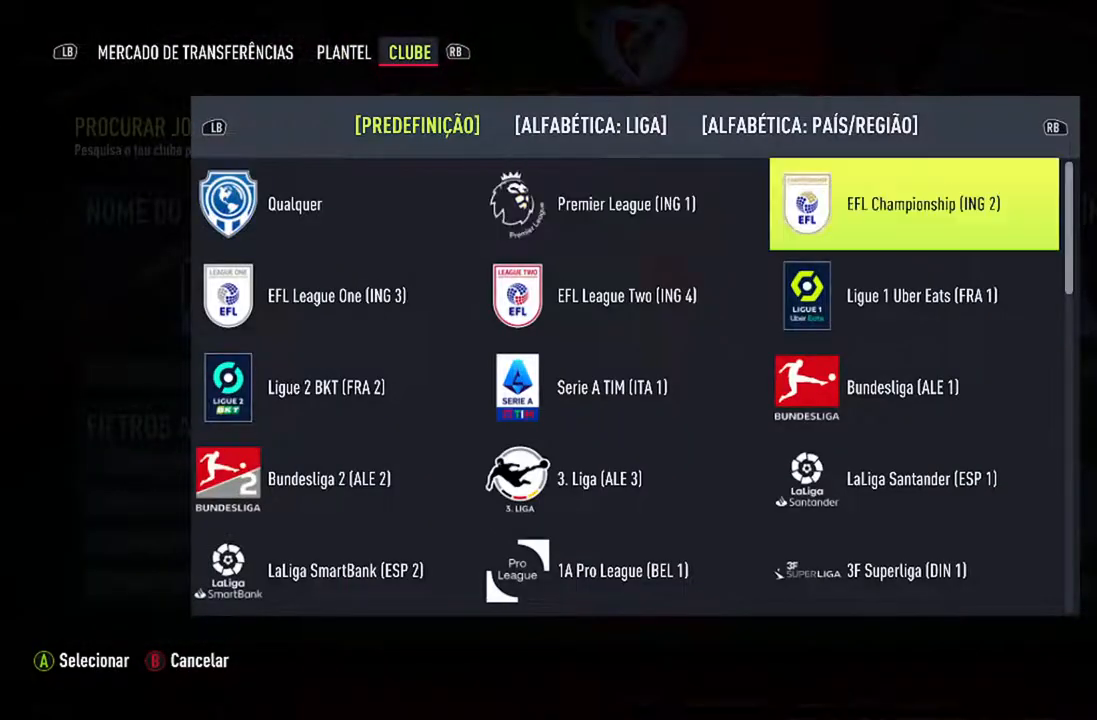
{"buttons": ["DPAD_DOWN"], "left_stick": "center", "right_stick": "center", "events": [[33, "DPAD_RIGHT", "up"], [467, "DPAD_DOWN", "down"]]}
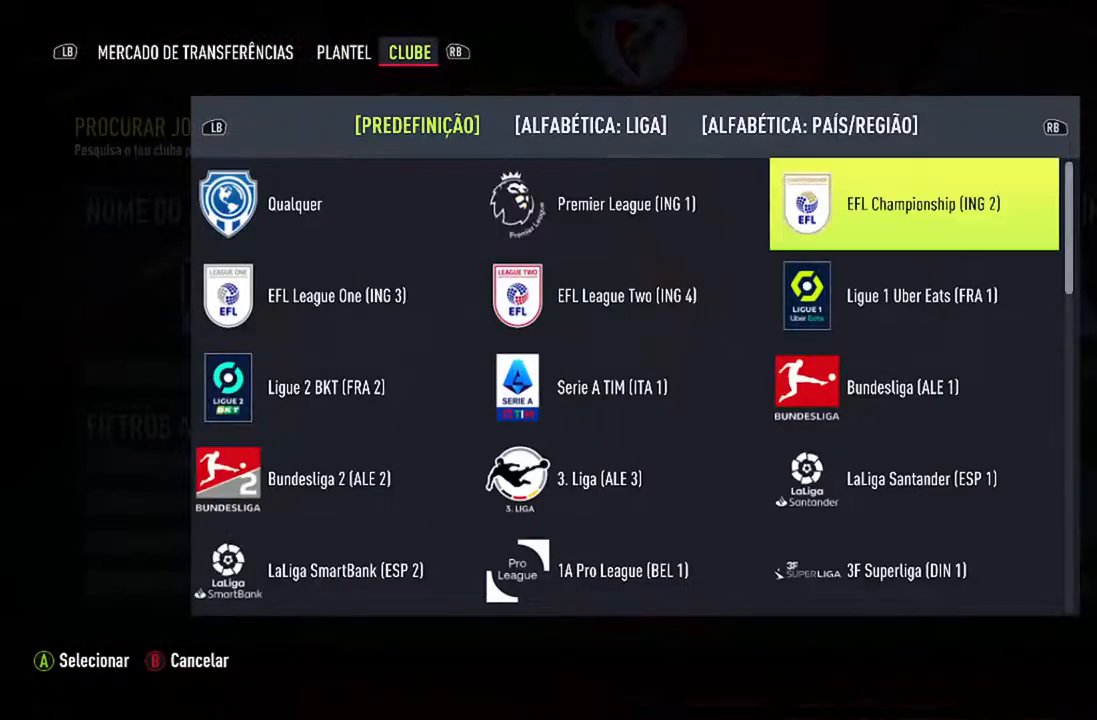
{"buttons": [], "left_stick": "center", "right_stick": "center", "events": [[100, "DPAD_DOWN", "up"]]}
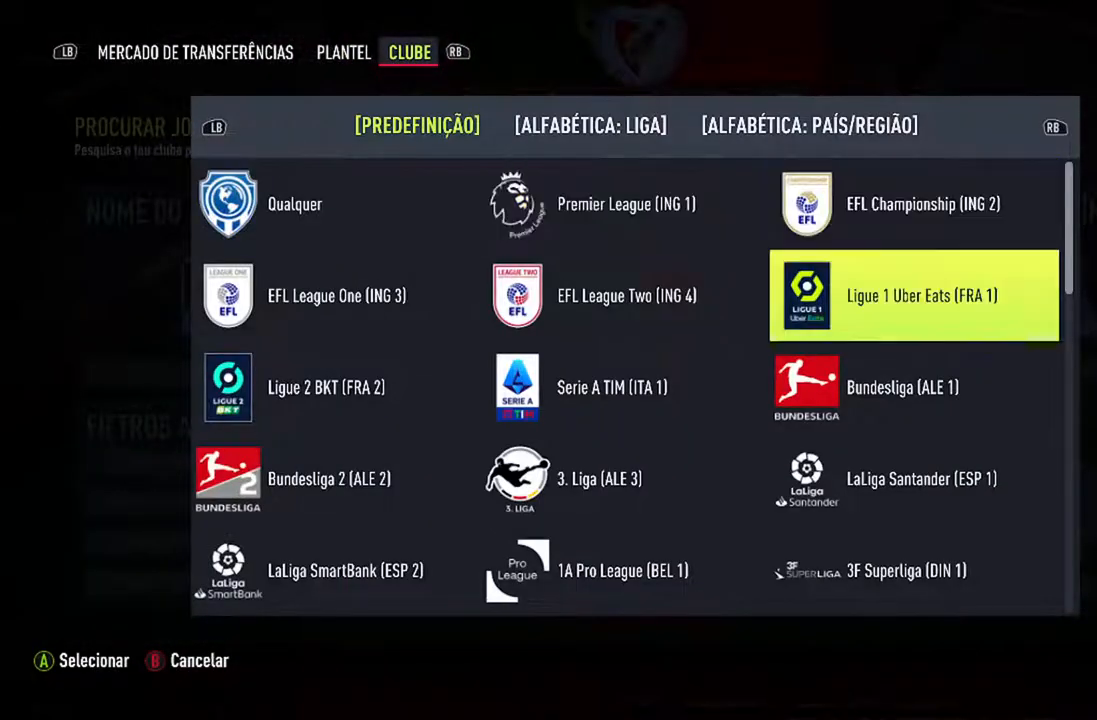
{"buttons": ["A"], "left_stick": "center", "right_stick": "center", "events": [[367, "A", "down"]]}
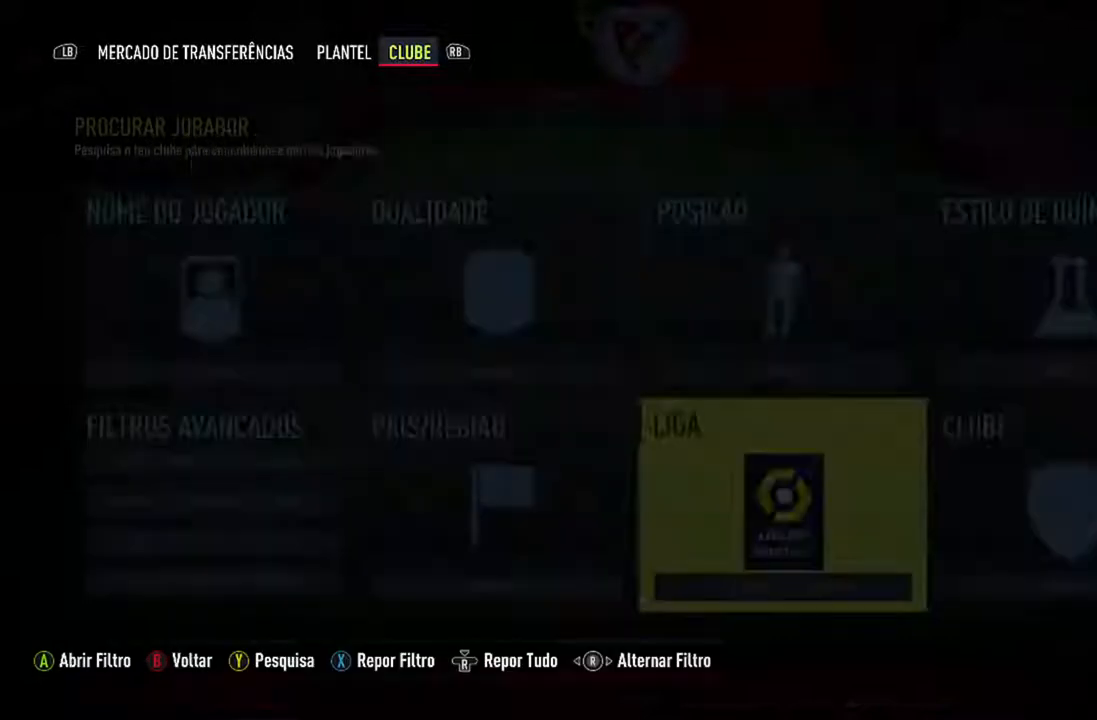
{"buttons": [], "left_stick": "center", "right_stick": "center", "events": [[67, "A", "up"]]}
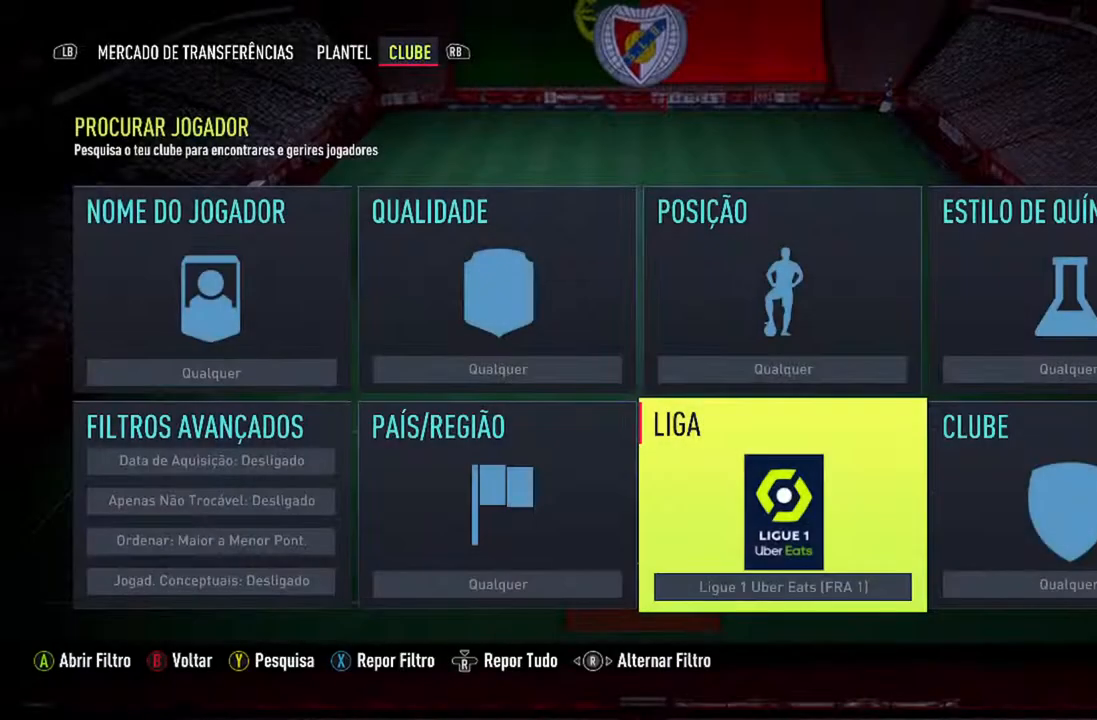
{"buttons": [], "left_stick": "center", "right_stick": "center", "events": [[367, "DPAD_UP", "down"], [500, "DPAD_UP", "up"]]}
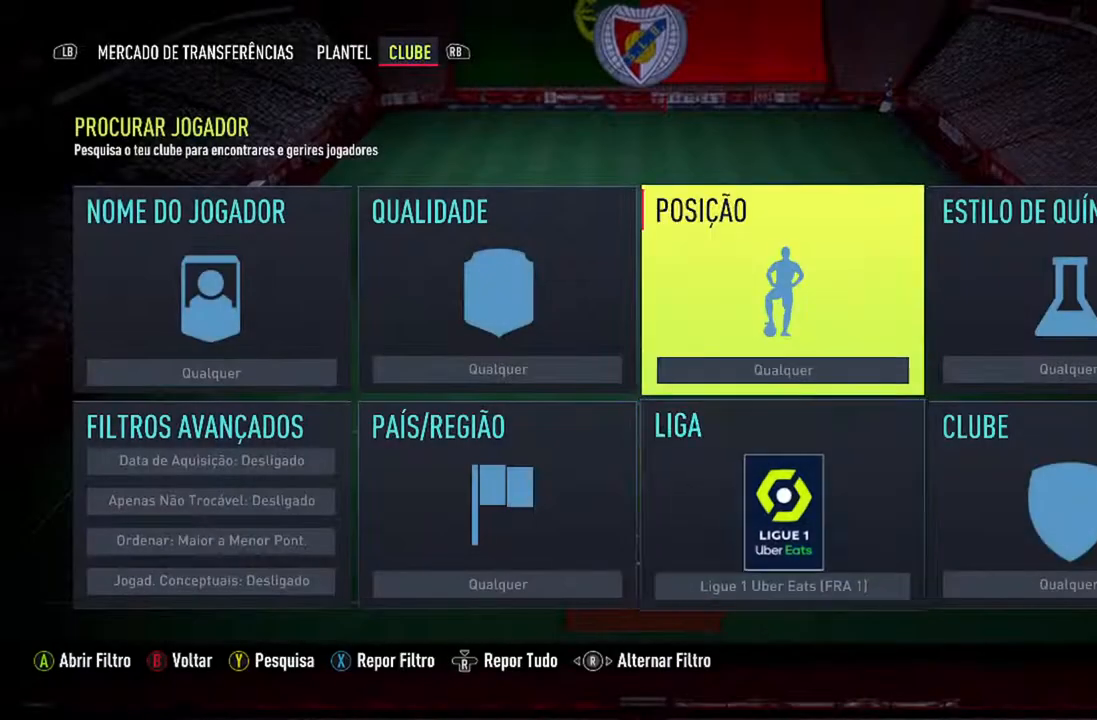
{"buttons": [], "left_stick": "center", "right_stick": "center", "events": []}
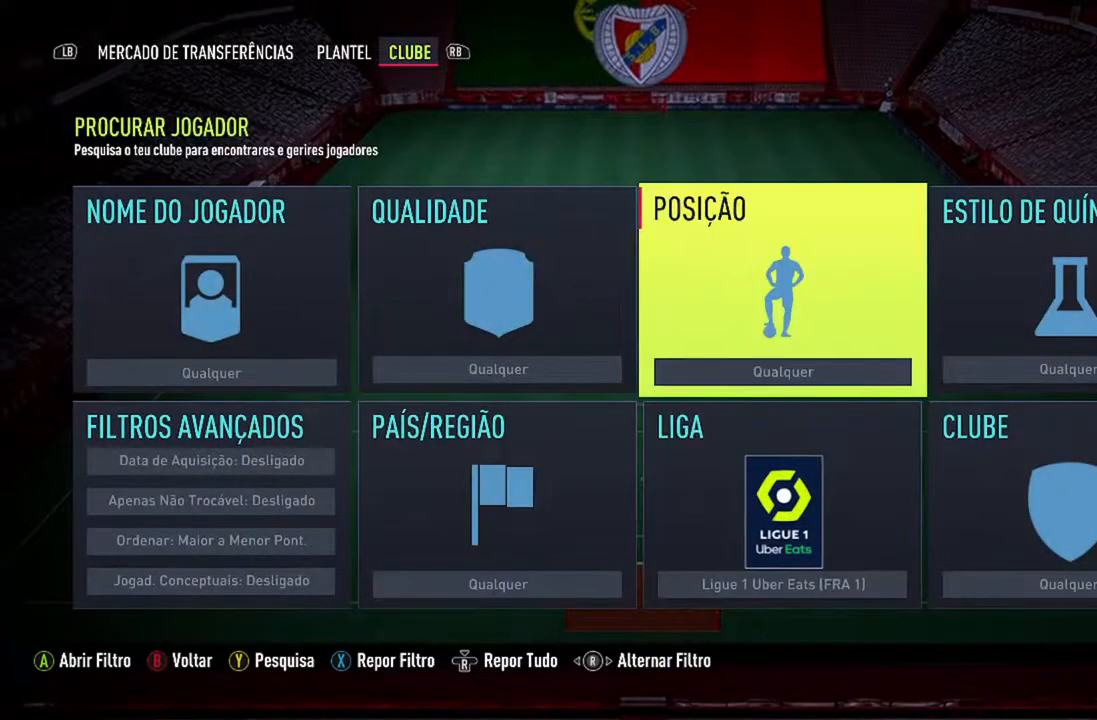
{"buttons": [], "left_stick": "center", "right_stick": "center", "events": []}
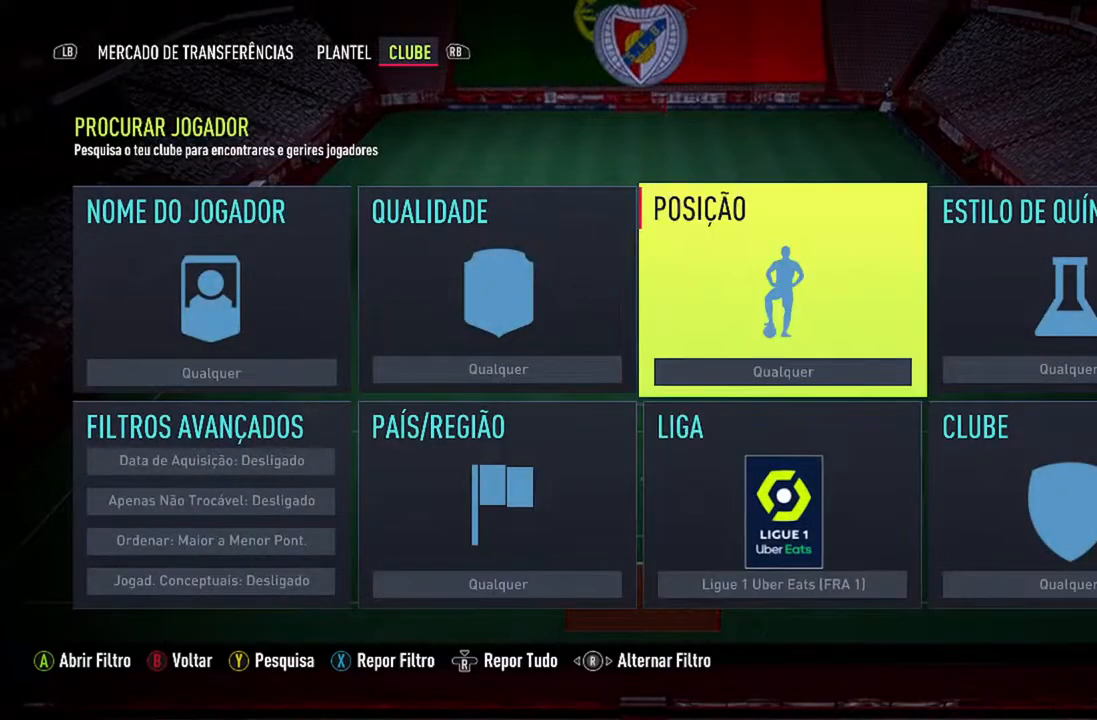
{"buttons": [], "left_stick": "center", "right_stick": "center", "events": []}
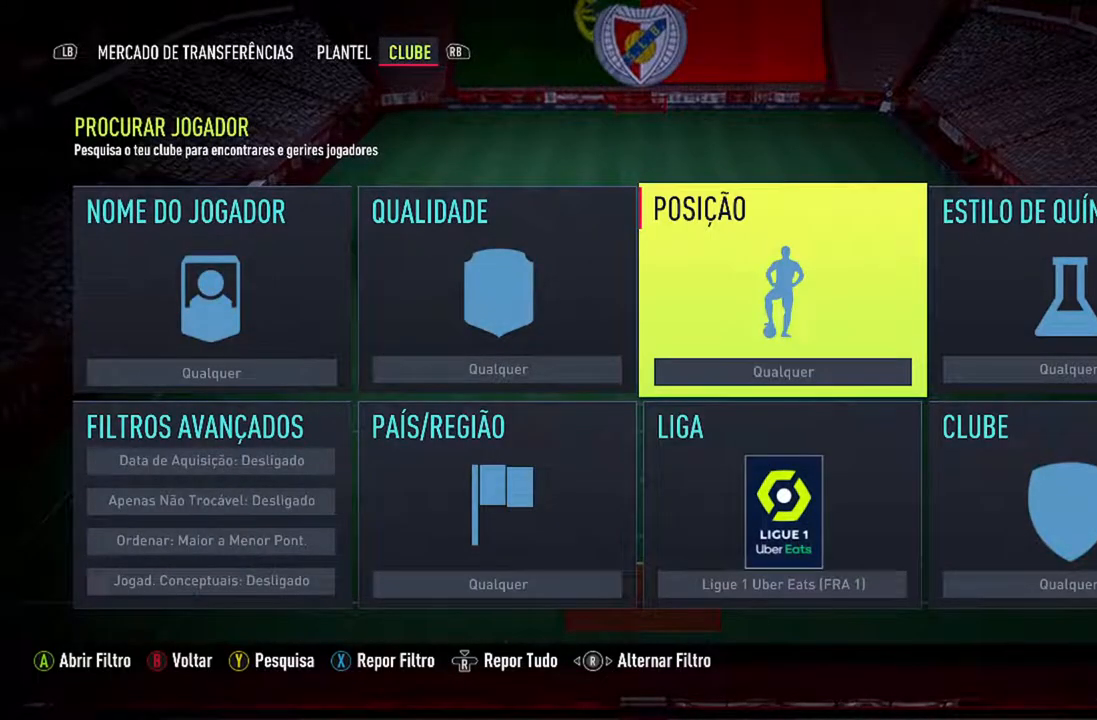
{"buttons": [], "left_stick": "center", "right_stick": "center", "events": []}
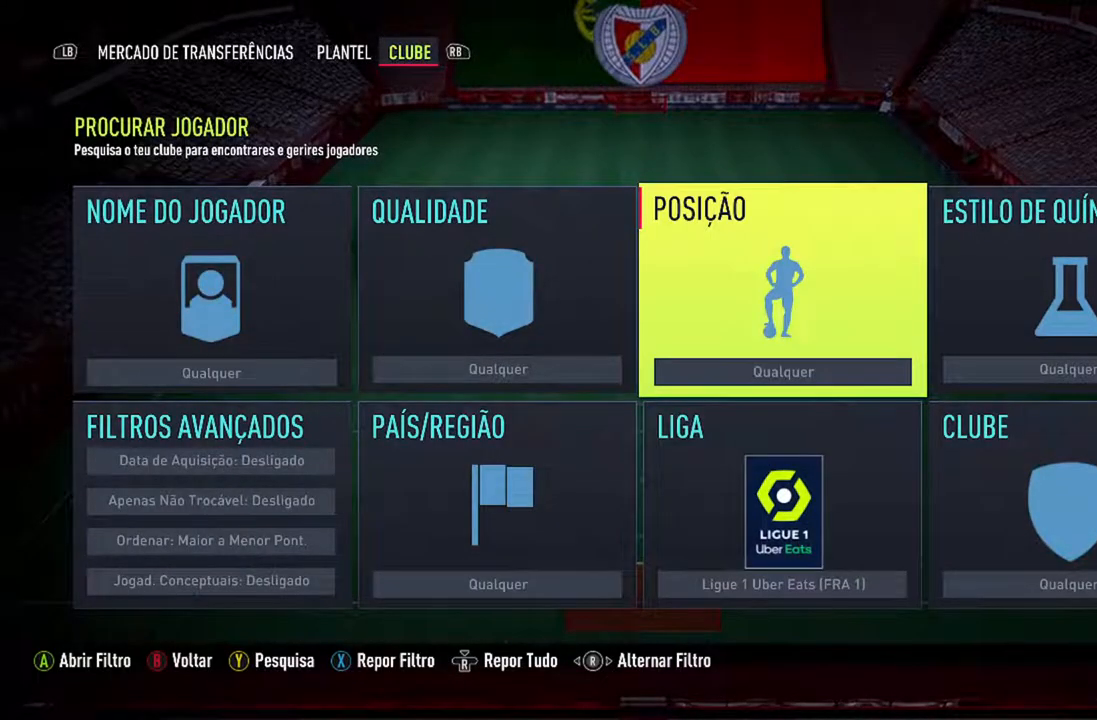
{"buttons": [], "left_stick": "center", "right_stick": "center", "events": [[300, "A", "down"], [500, "A", "up"]]}
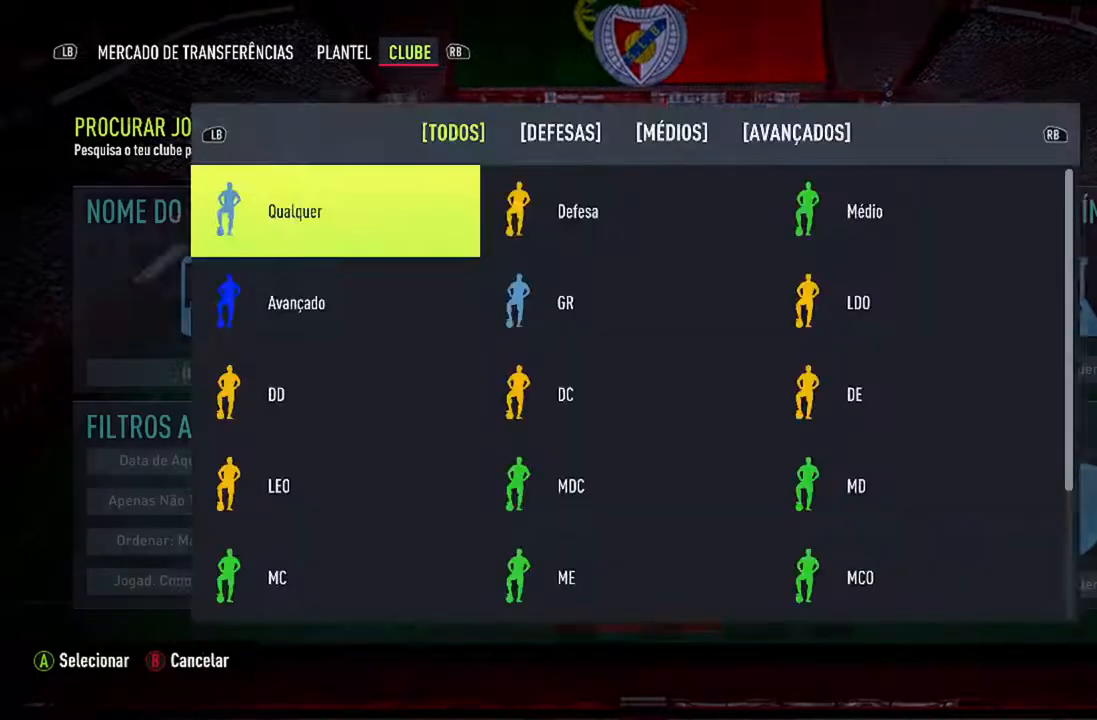
{"buttons": [], "left_stick": "center", "right_stick": "center", "events": []}
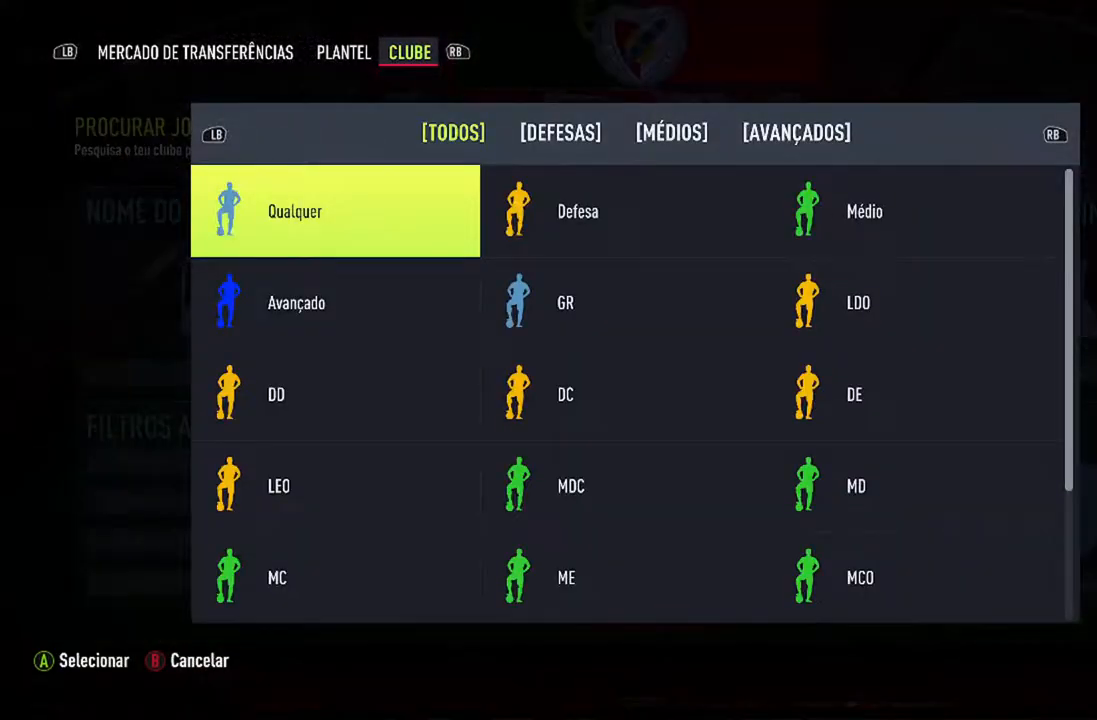
{"buttons": [], "left_stick": "center", "right_stick": "center", "events": []}
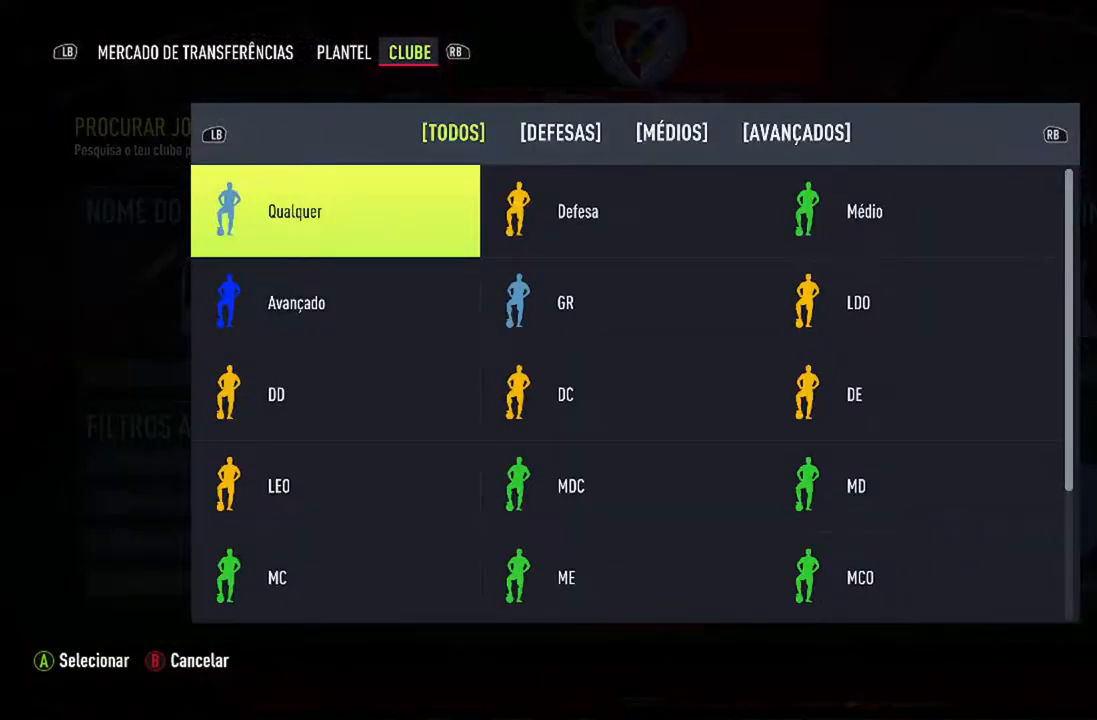
{"buttons": [], "left_stick": "down-right", "right_stick": "center", "events": [[167, "left_stick", "right"], [467, "left_stick", "down-right"]]}
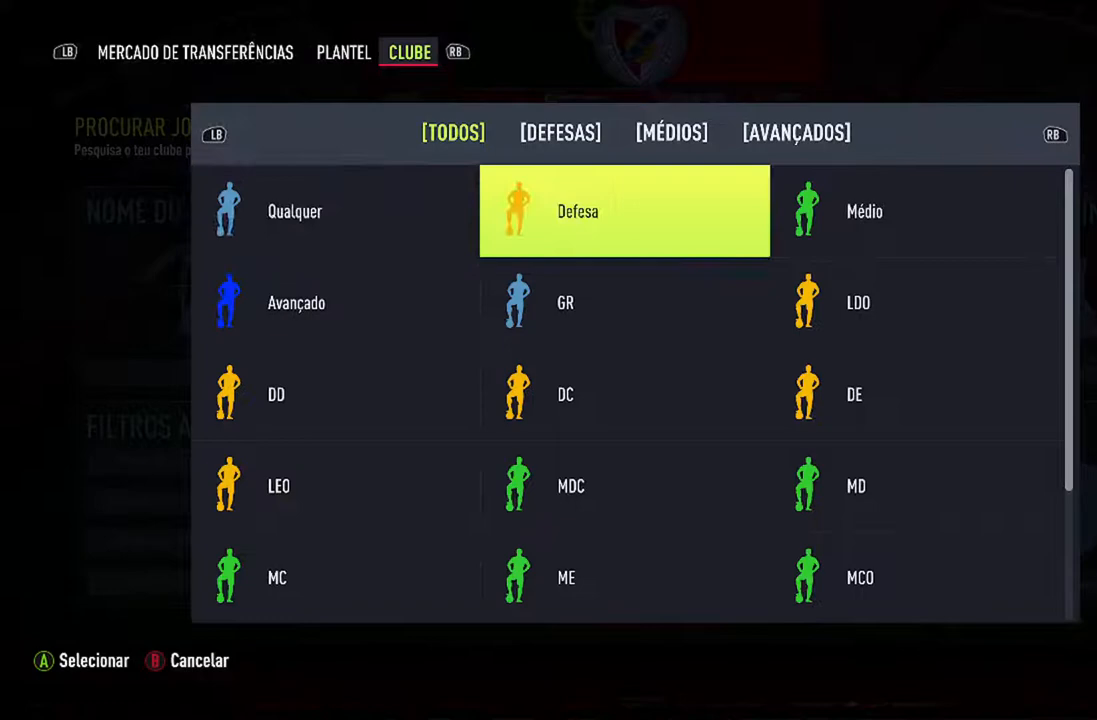
{"buttons": [], "left_stick": "left", "right_stick": "center", "events": [[100, "left_stick", "down"], [333, "left_stick", "down-left"], [500, "left_stick", "left"]]}
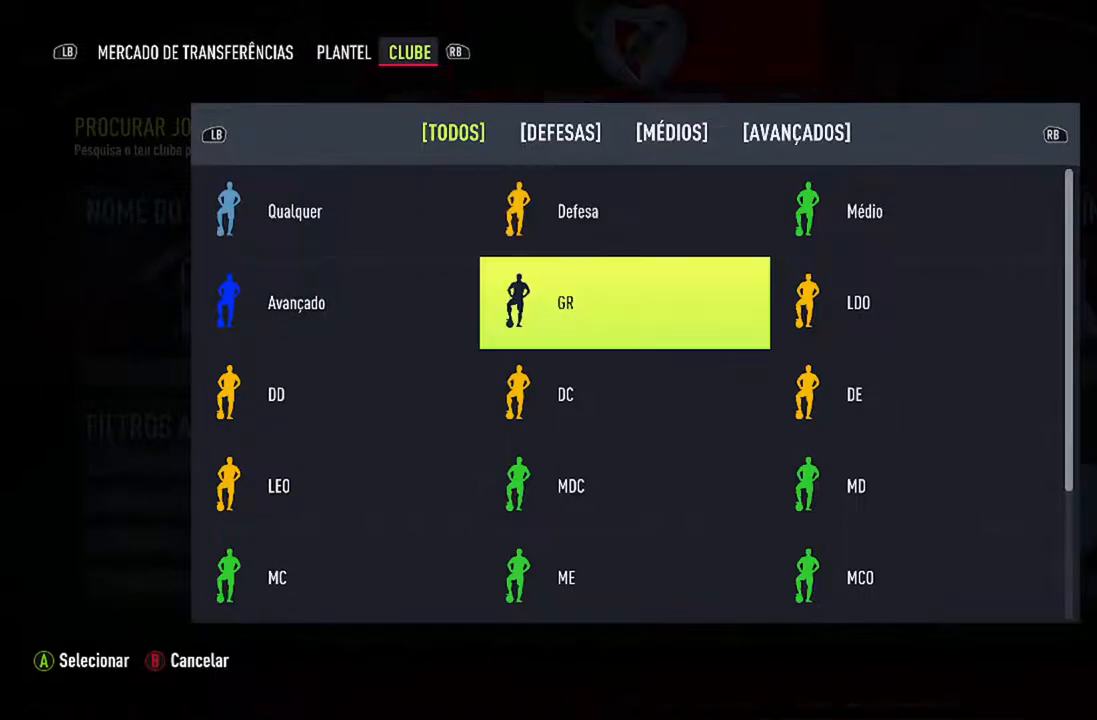
{"buttons": [], "left_stick": "down", "right_stick": "center", "events": [[200, "left_stick", "down-left"], [433, "left_stick", "down"]]}
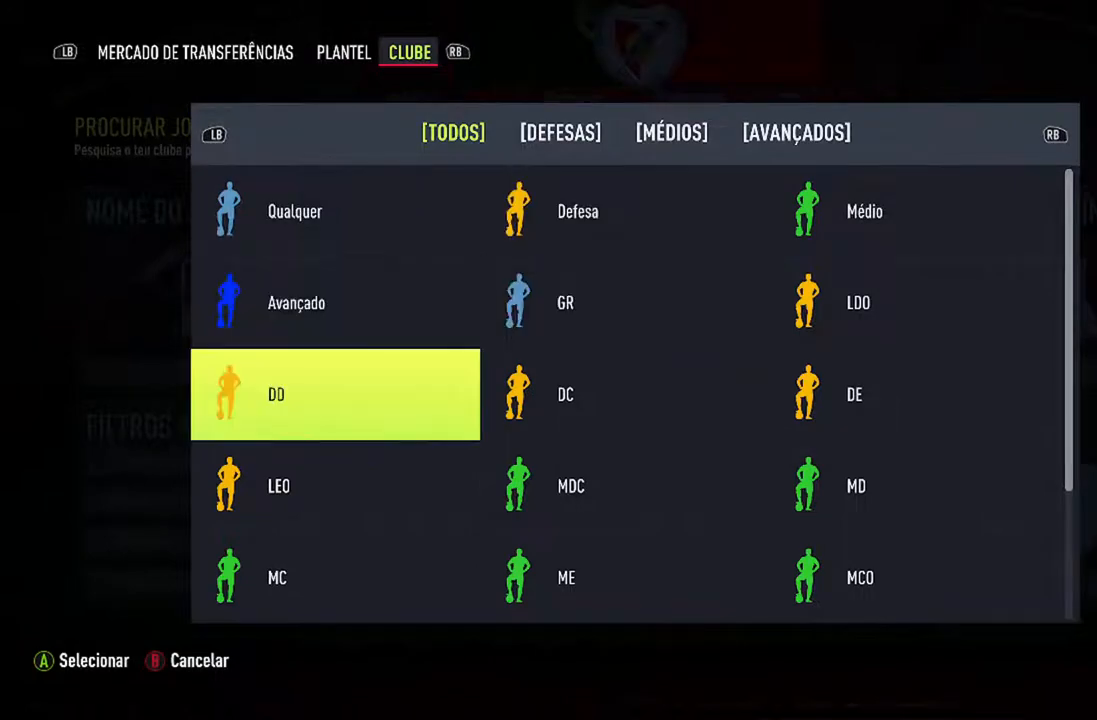
{"buttons": [], "left_stick": "center", "right_stick": "center", "events": [[100, "left_stick", "center"]]}
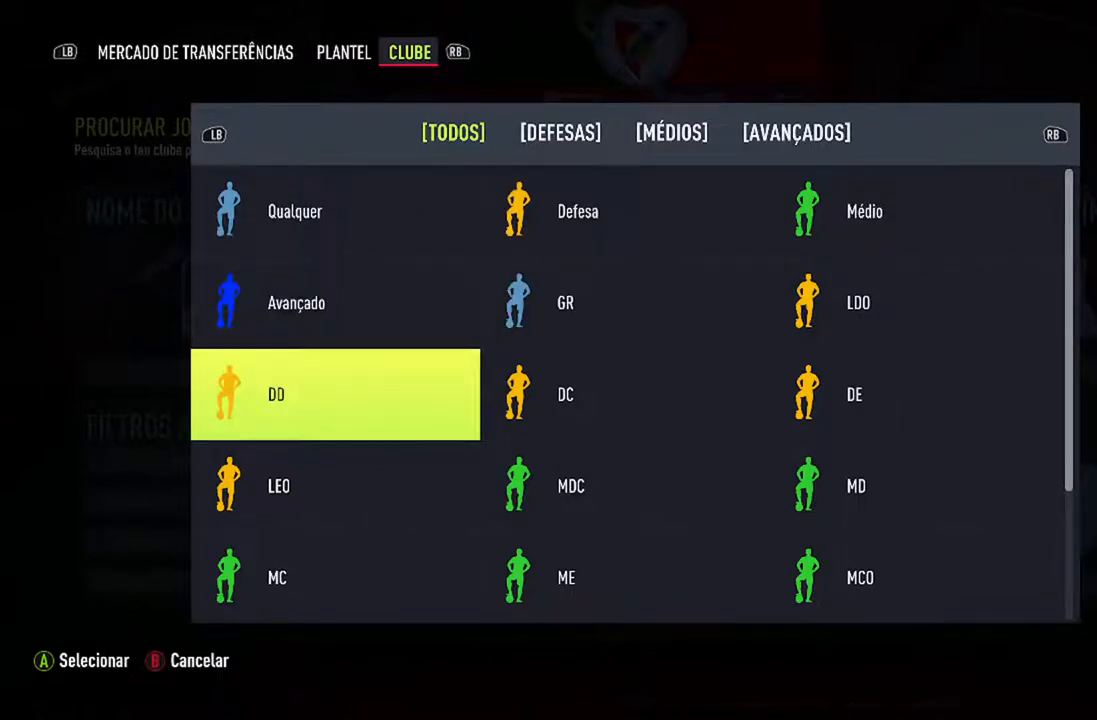
{"buttons": [], "left_stick": "center", "right_stick": "center", "events": [[133, "left_stick", "down"], [300, "left_stick", "center"]]}
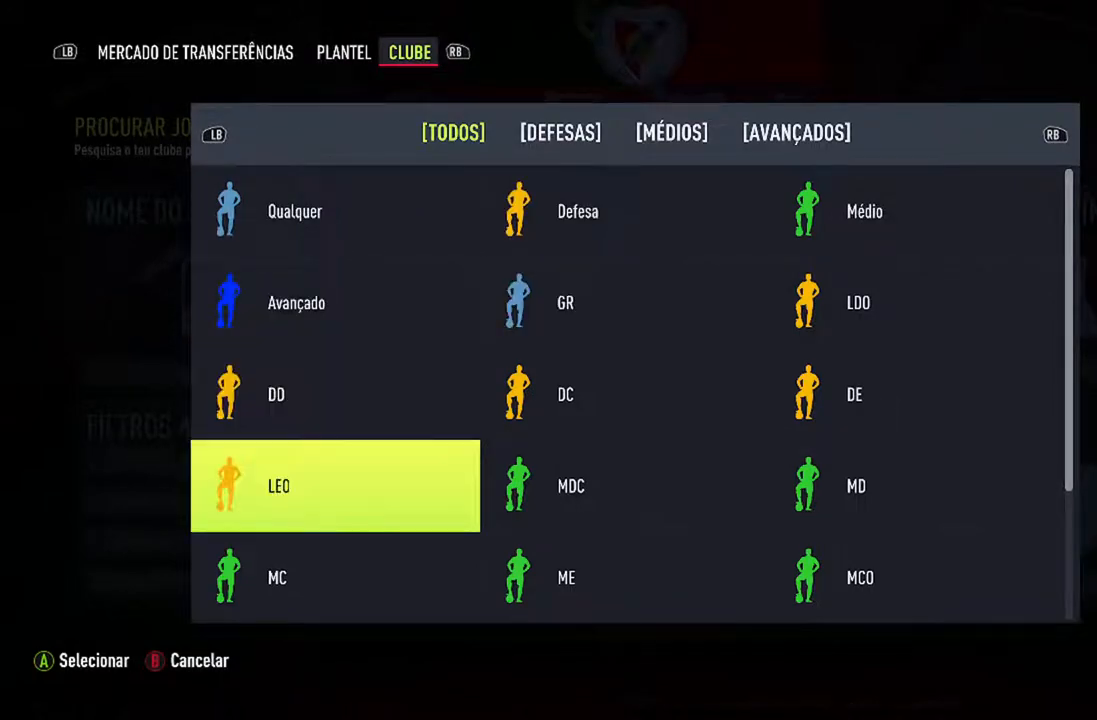
{"buttons": [], "left_stick": "right", "right_stick": "center", "events": [[333, "left_stick", "right"]]}
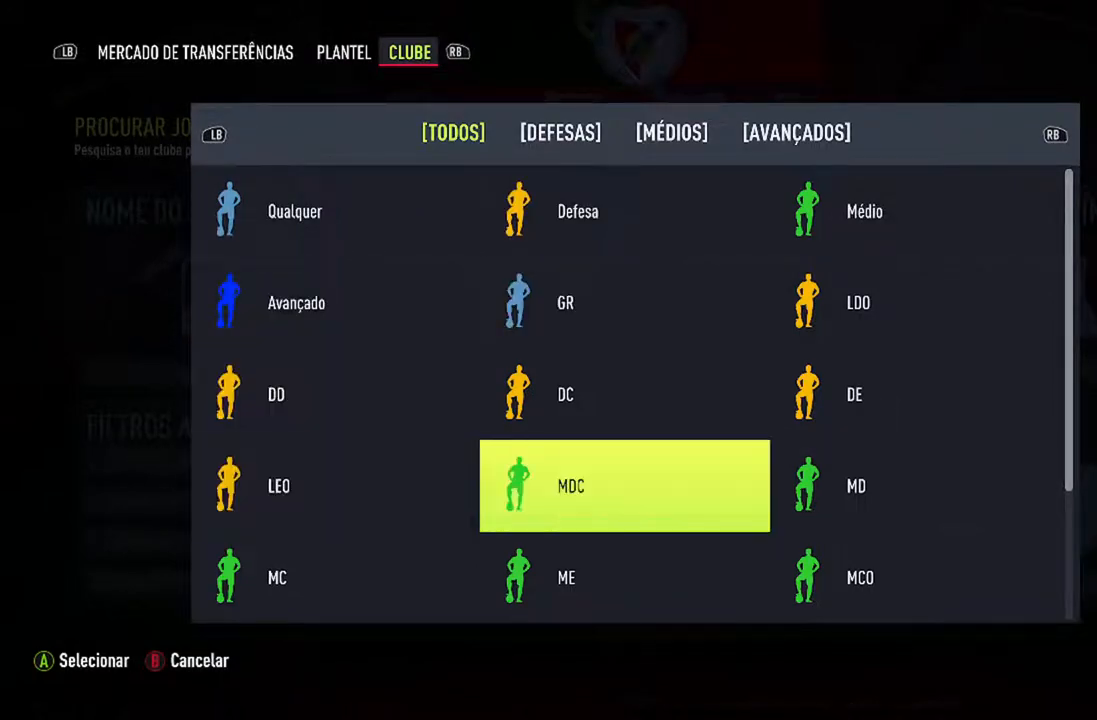
{"buttons": [], "left_stick": "center", "right_stick": "center", "events": [[367, "left_stick", "center"]]}
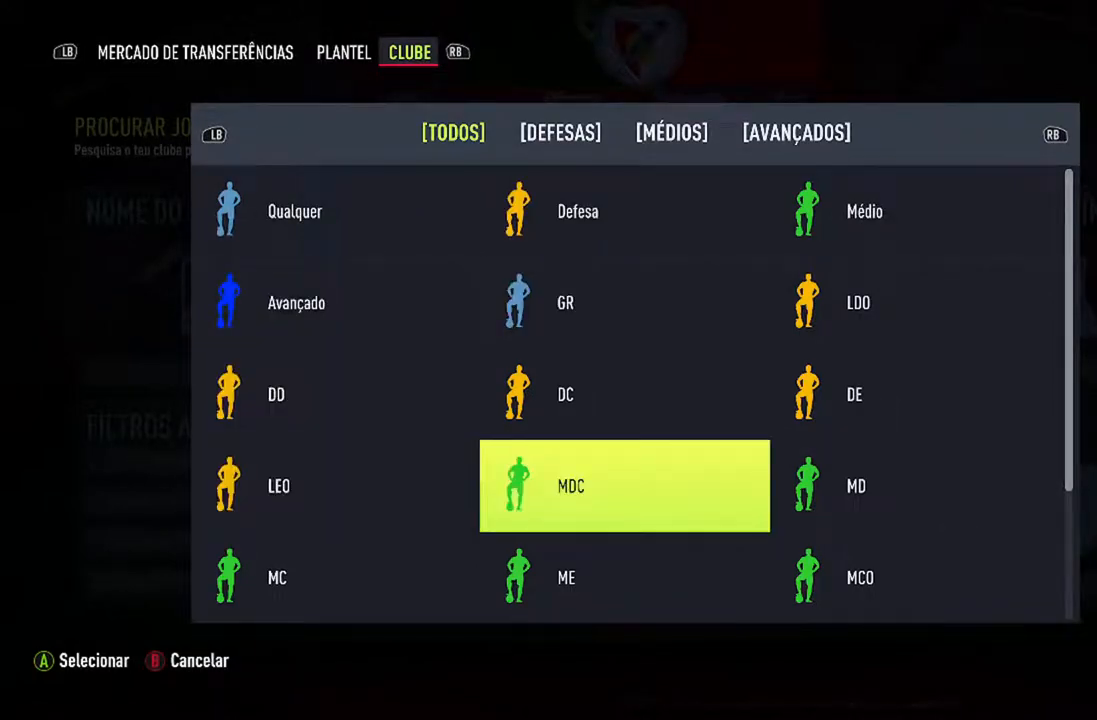
{"buttons": ["B"], "left_stick": "center", "right_stick": "center", "events": [[467, "B", "down"]]}
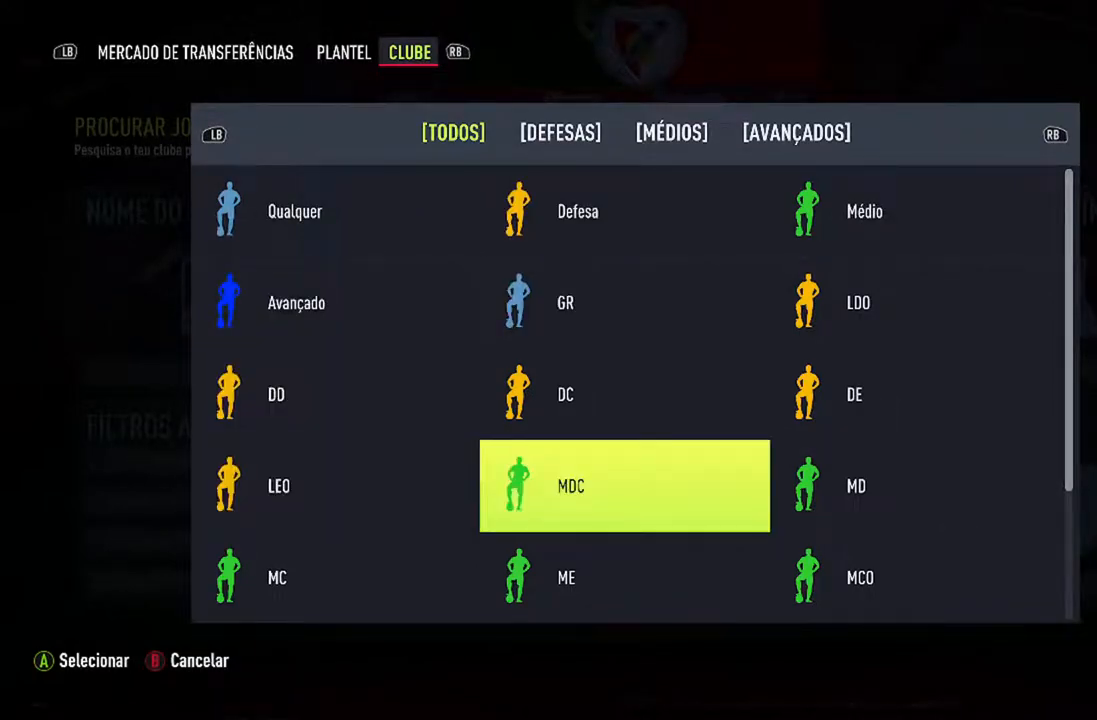
{"buttons": [], "left_stick": "center", "right_stick": "center", "events": [[133, "B", "up"]]}
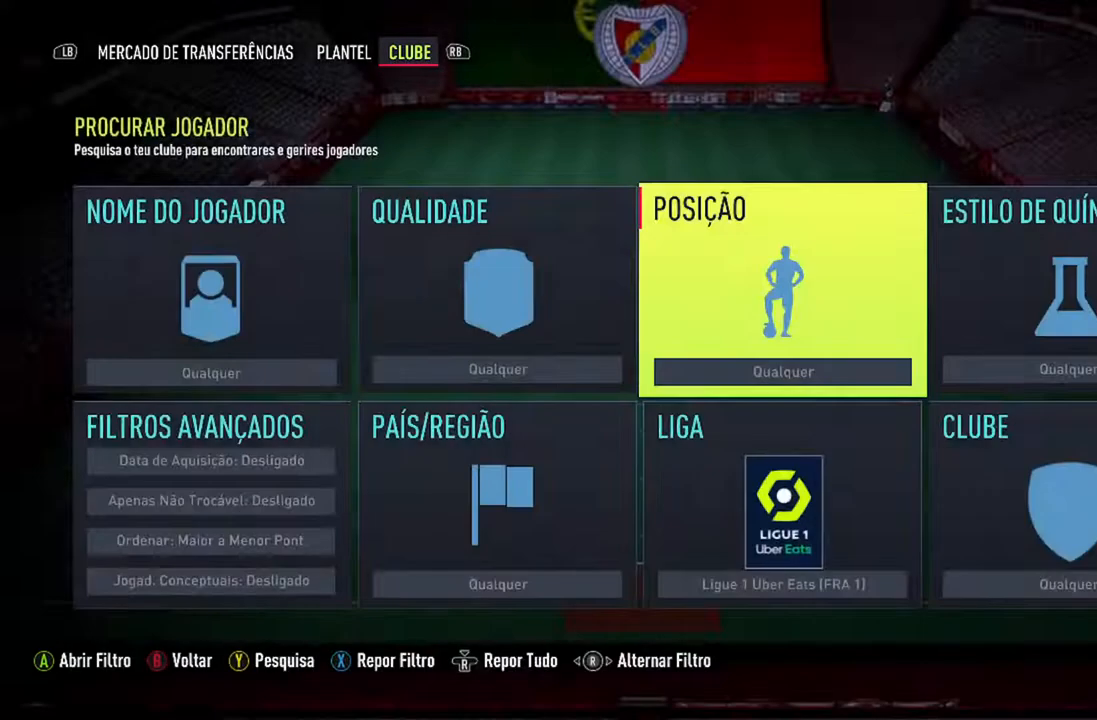
{"buttons": [], "left_stick": "center", "right_stick": "center", "events": [[333, "B", "down"], [500, "B", "up"]]}
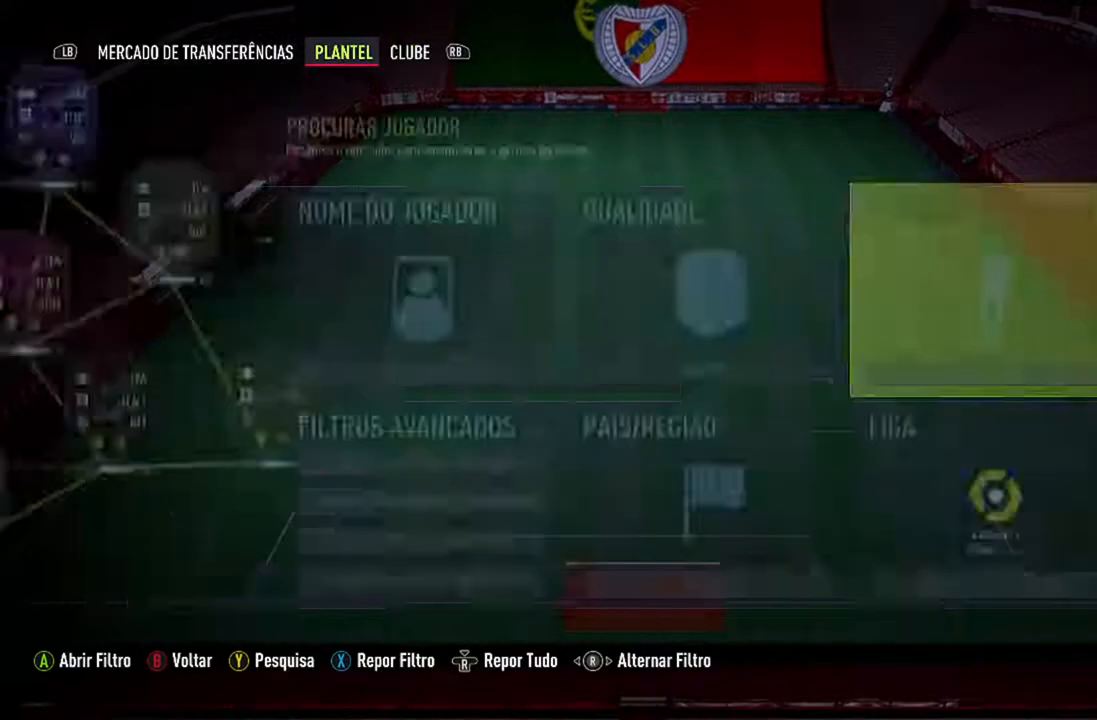
{"buttons": [], "left_stick": "center", "right_stick": "center", "events": []}
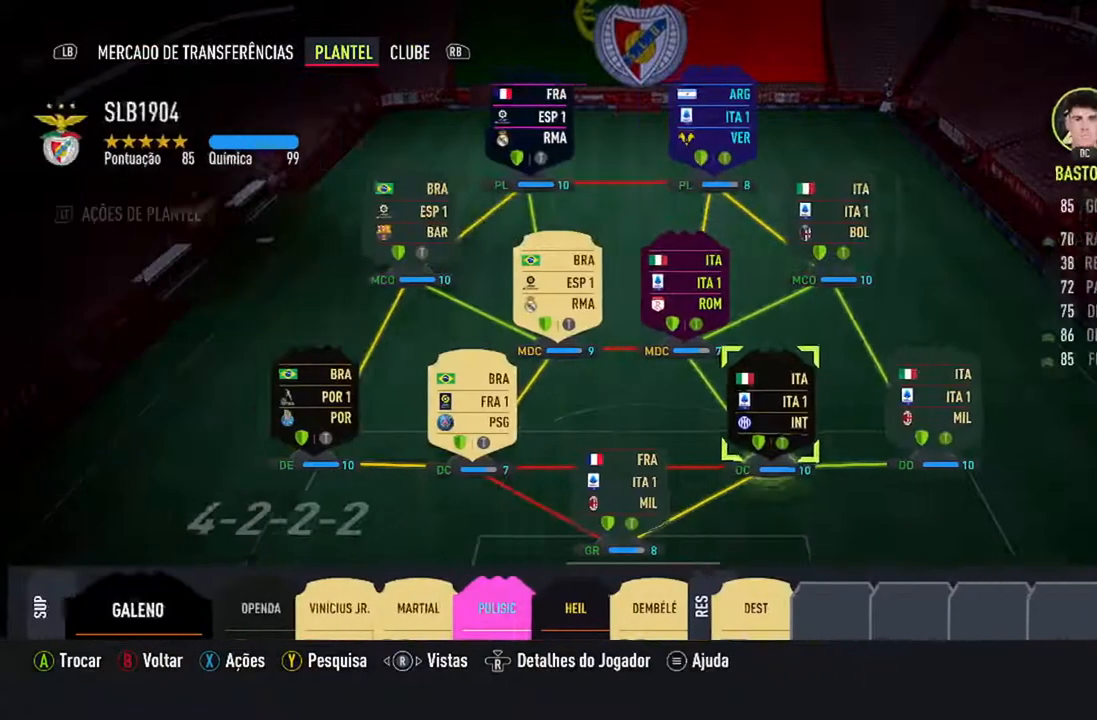
{"buttons": [], "left_stick": "down-left", "right_stick": "center", "events": [[467, "left_stick", "down-left"]]}
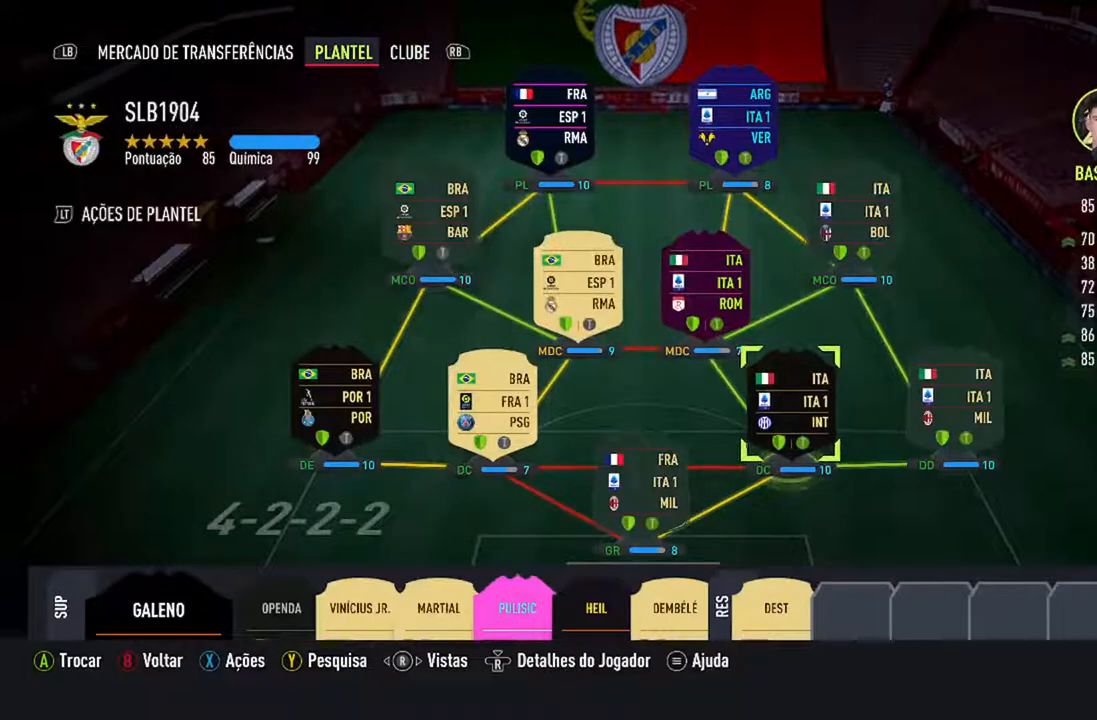
{"buttons": [], "left_stick": "left", "right_stick": "center", "events": [[300, "left_stick", "left"]]}